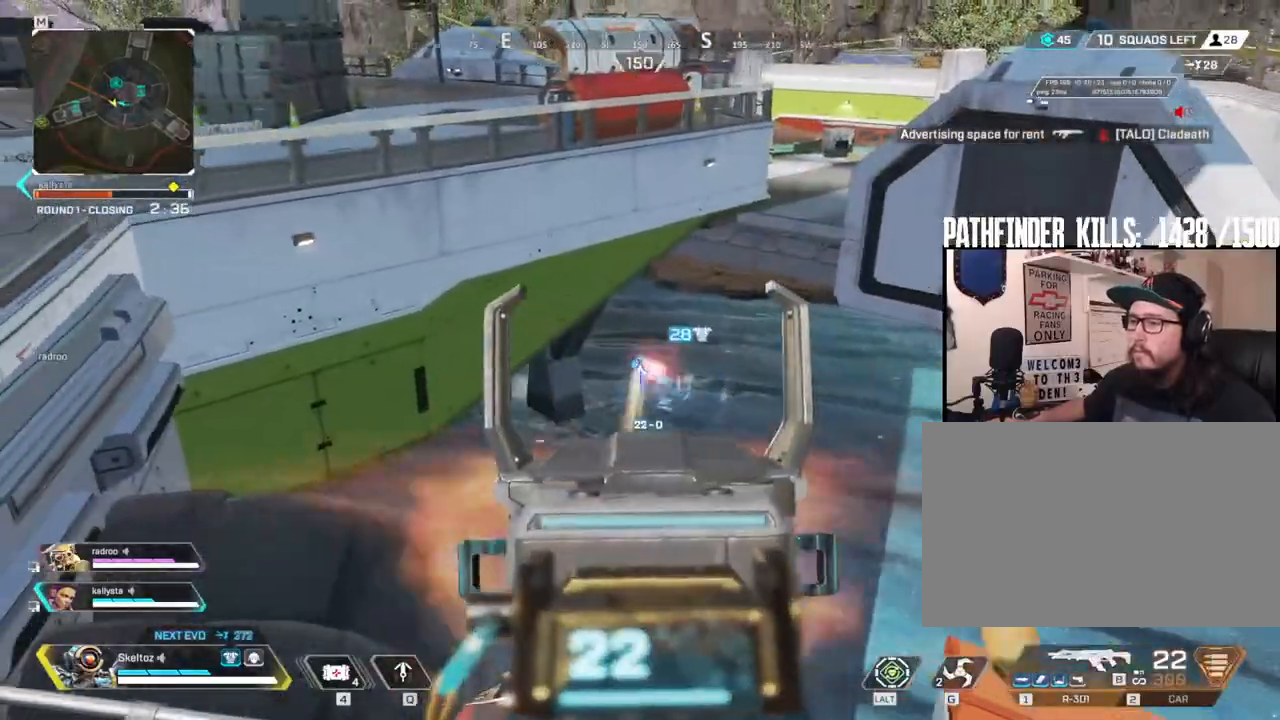
Gameplay with keyboard and mouse; each line is a JSON object with the keys and mouse buttons held at the frame after it. "events" lists presses ("down") and releases ("up") of "1", "2", "3", "4", "5", "a", "alt", "b", "c", "ctrl", "d", "e", "f", "g", "q", "r", "s", "shift", "space", "t", "tab", "tilde", "v", "w", "x", "z", "mouse_left", "mouse_wheel", "mouse_right", "mouse_mb4" and "mouse_mb5" between this image and that frame as [ms after this image, input, new state], when the widget could be followed in between. "mouse_left", "mouse_wheel", "mouse_right", "mouse_mb4", "mouse_mb5" = the "left", "wheel", "right", "mb4", "mb5" buttons of the "mouse" list. No other keys are recorded. "wheel" means that the mouse wheel is clicked or scrolled. Mouse movement is not recorded.
{"keys": [], "mouse": ["left", "right"], "events": [[367, "d", "up"]]}
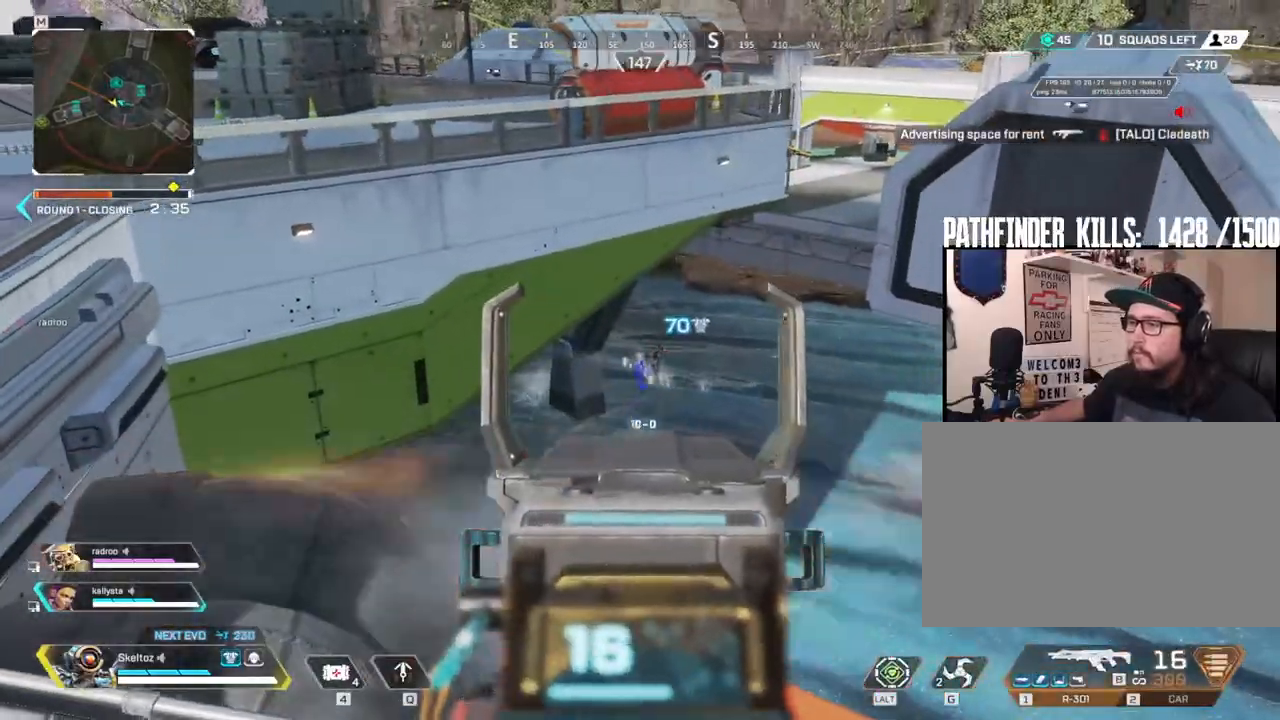
{"keys": [], "mouse": ["left", "right"], "events": []}
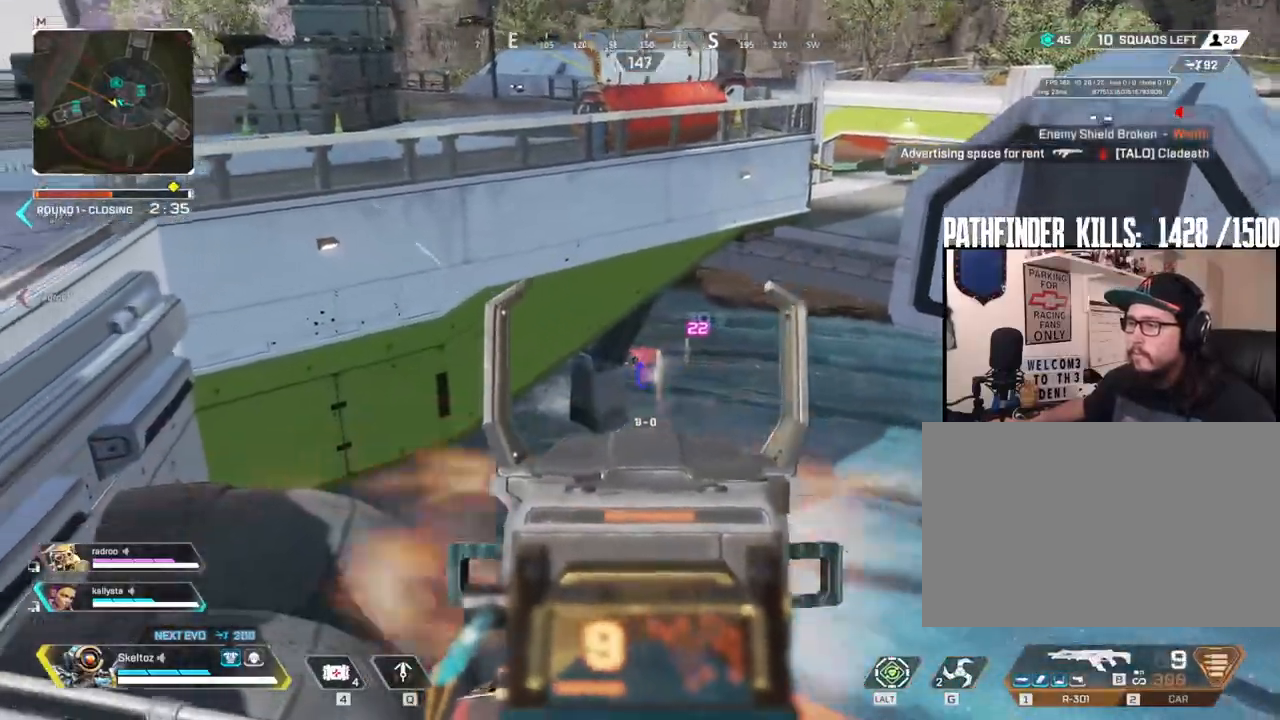
{"keys": ["shift", "w"], "mouse": [], "events": [[167, "r", "down"], [167, "w", "down"], [200, "mouse_right", "up"], [250, "mouse_left", "up"], [300, "r", "up"], [300, "shift", "down"]]}
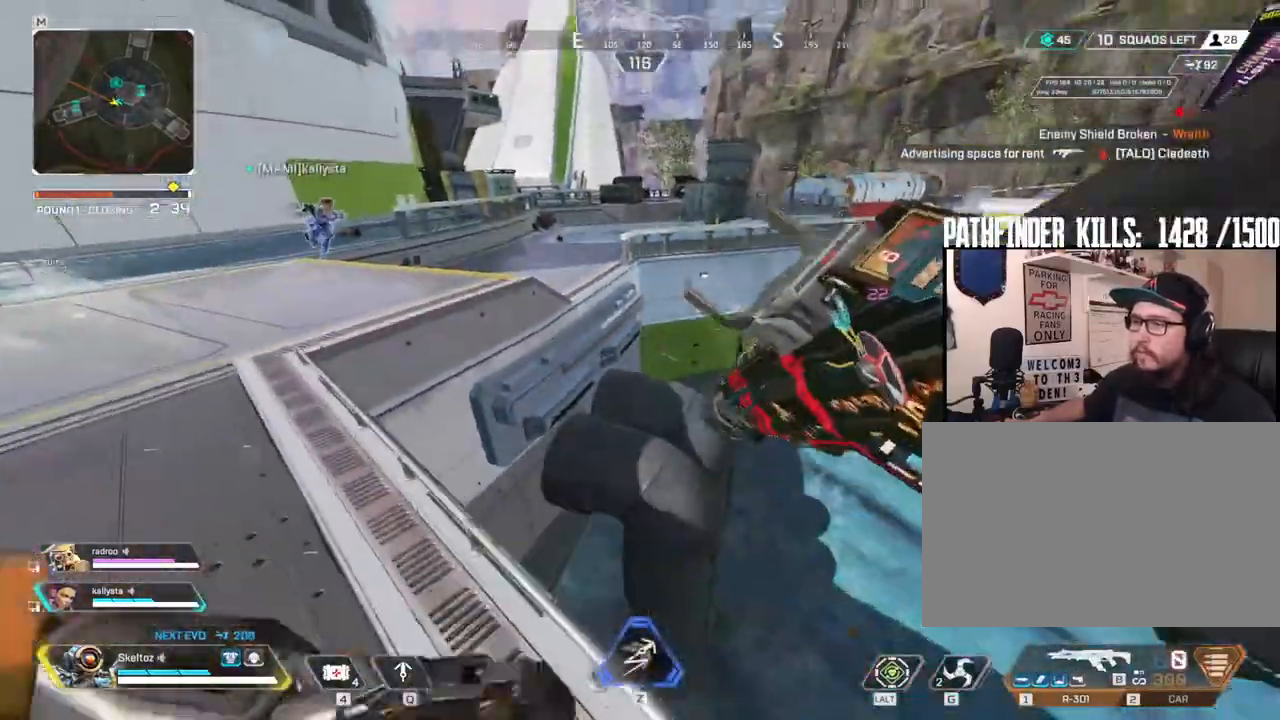
{"keys": ["ctrl", "w"], "mouse": [], "events": [[183, "shift", "up"], [367, "ctrl", "down"]]}
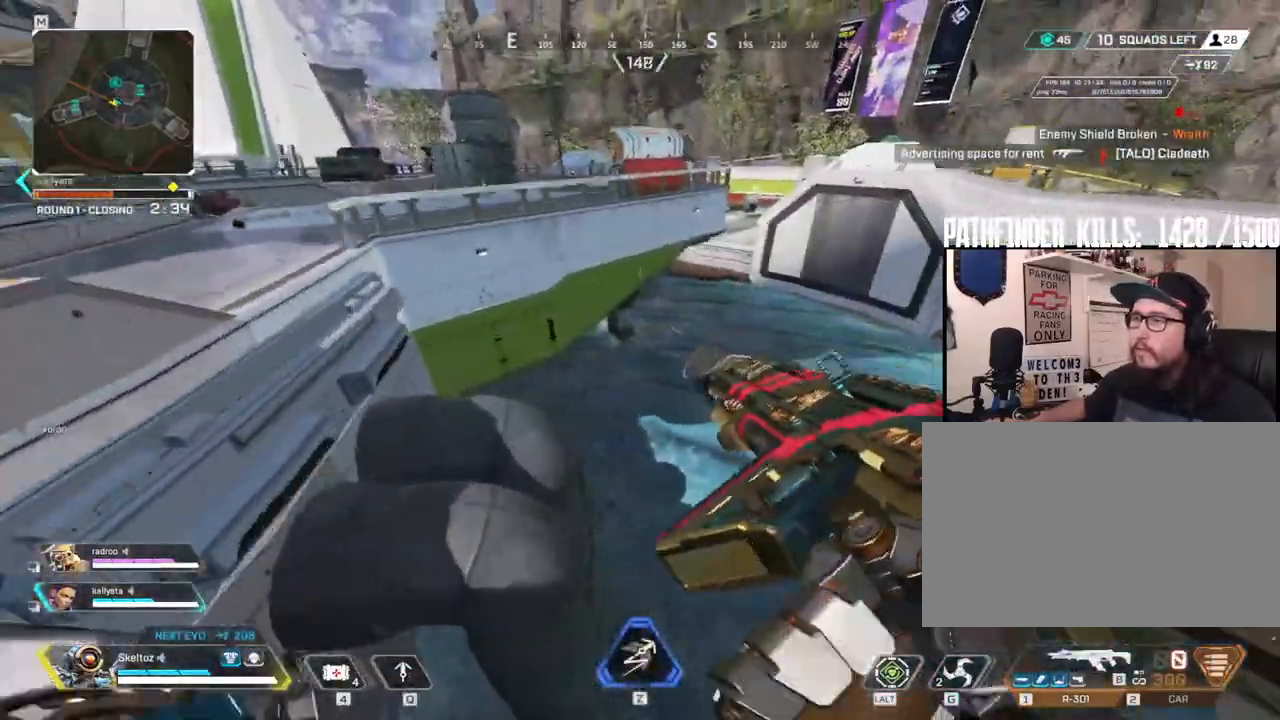
{"keys": ["ctrl", "w"], "mouse": [], "events": []}
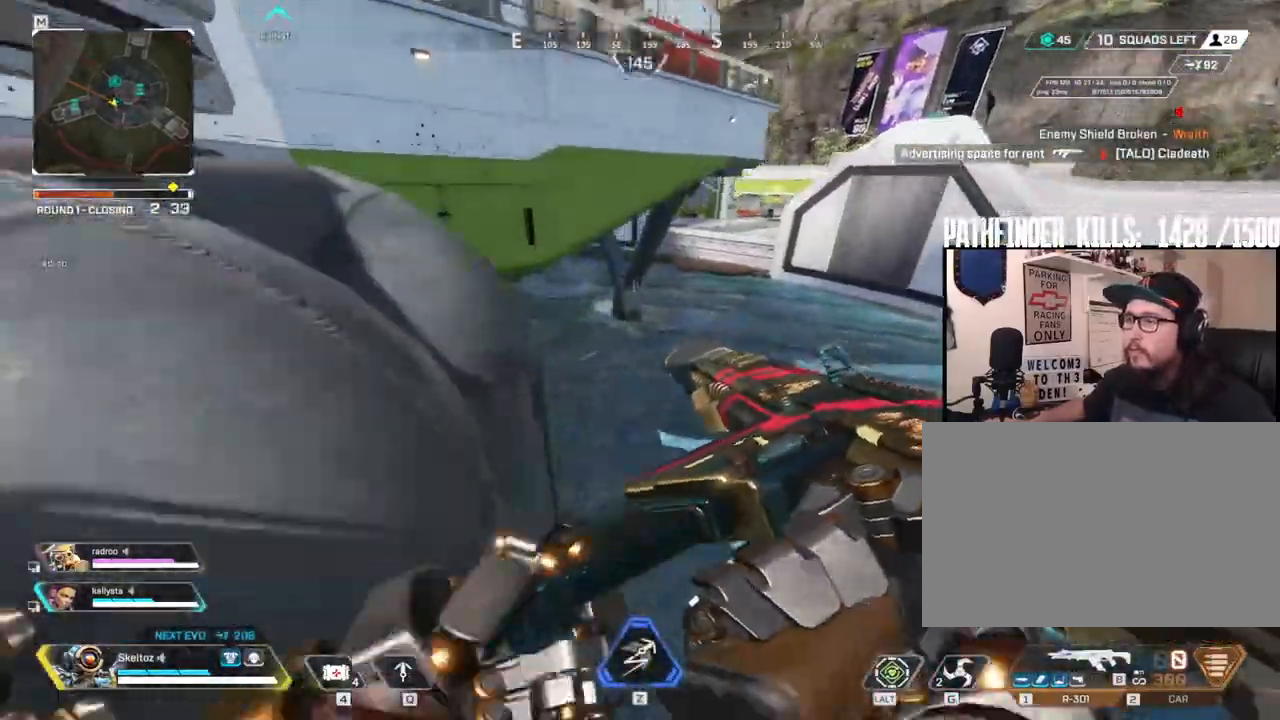
{"keys": ["3", "w"], "mouse": [], "events": [[67, "ctrl", "up"], [450, "3", "down"]]}
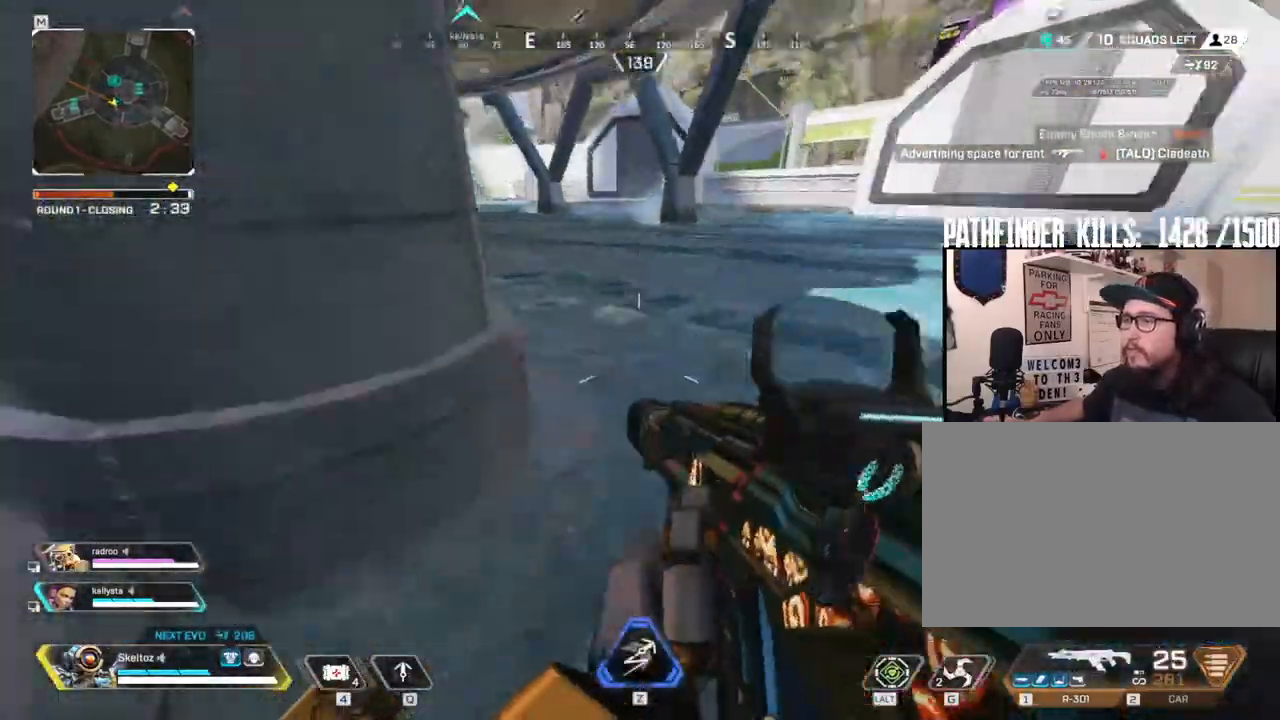
{"keys": ["d", "shift", "w"], "mouse": [], "events": [[33, "3", "up"], [33, "shift", "down"], [217, "d", "down"]]}
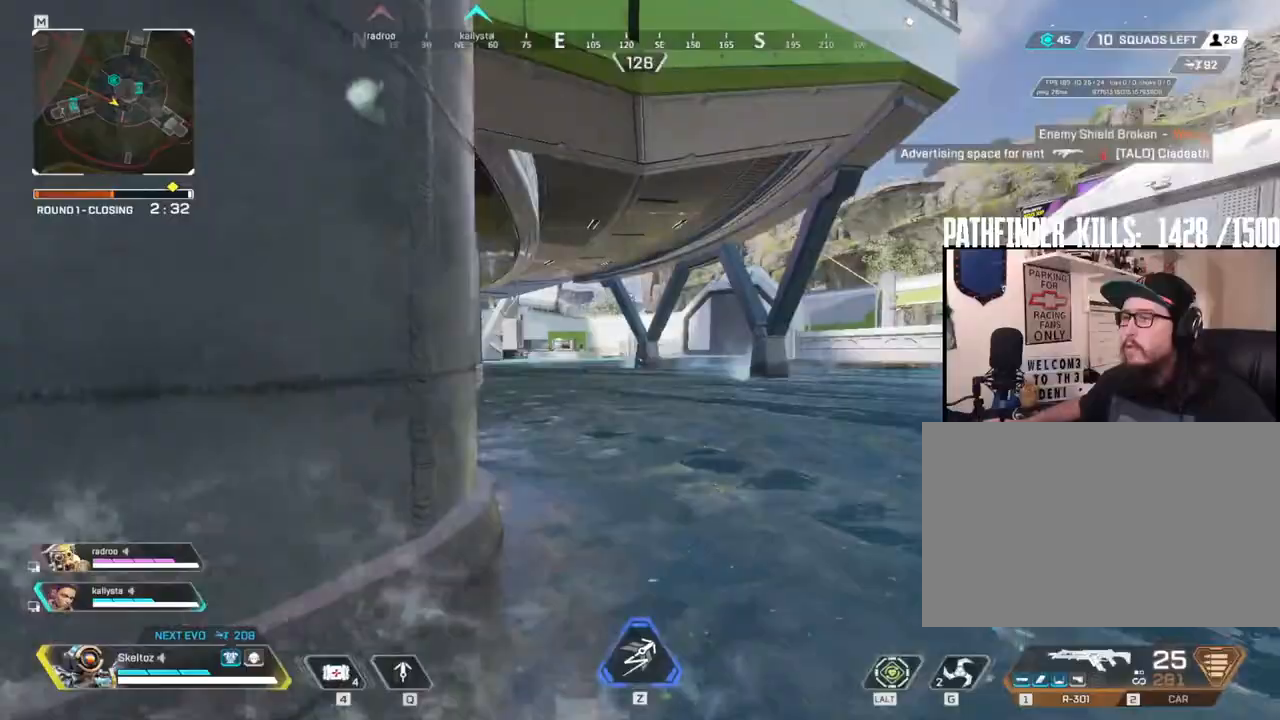
{"keys": [], "mouse": [], "events": [[200, "shift", "up"], [433, "w", "up"], [483, "d", "up"]]}
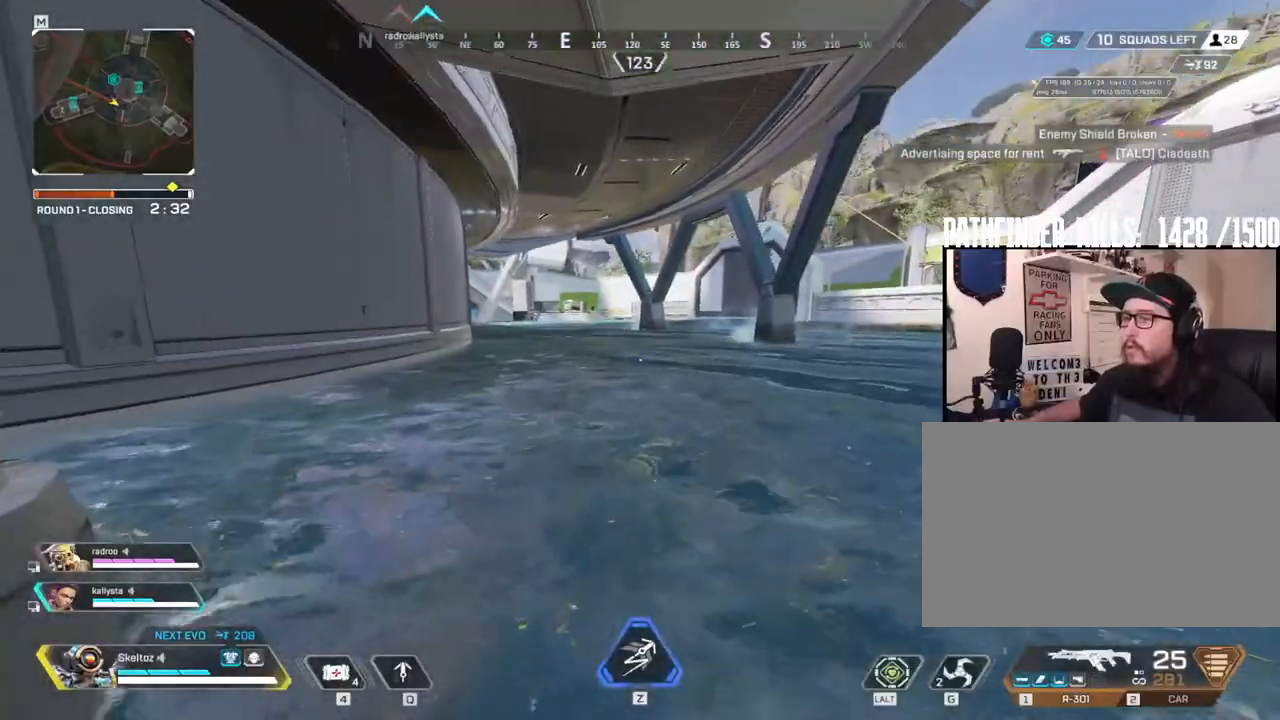
{"keys": ["q", "space"], "mouse": [], "events": [[67, "q", "down"], [217, "s", "down"], [400, "space", "down"], [483, "s", "up"]]}
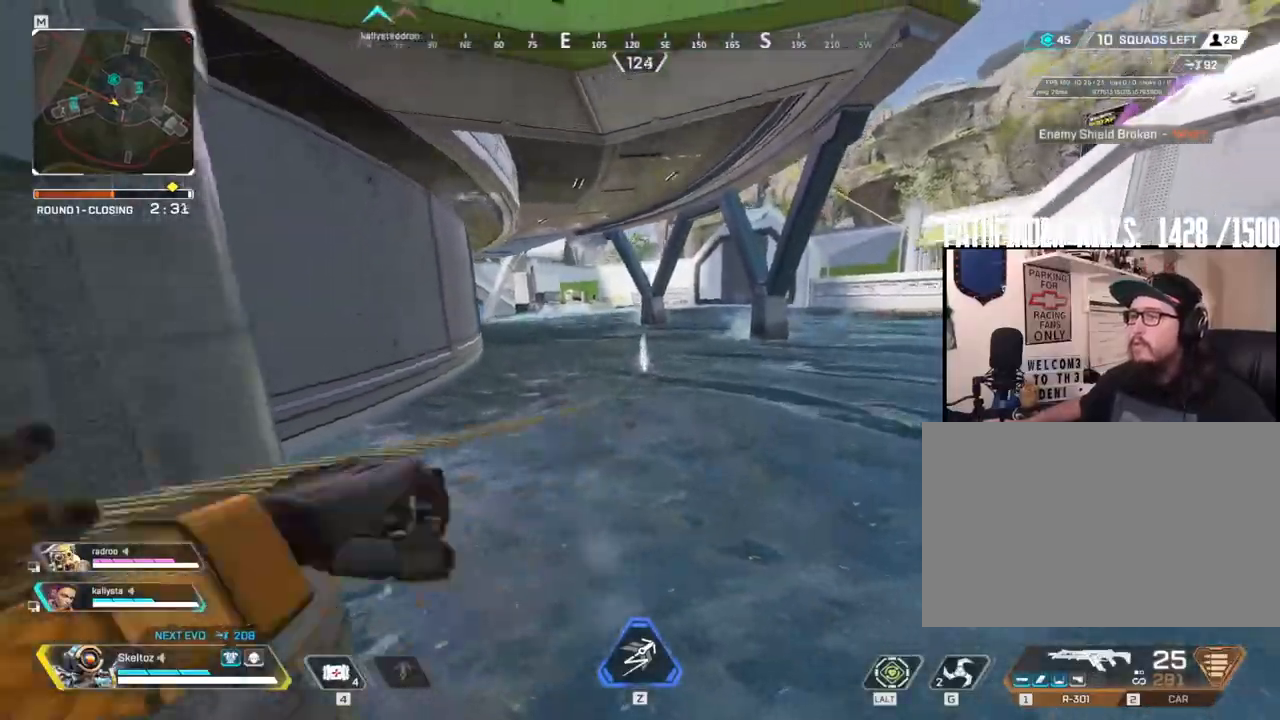
{"keys": ["q", "space", "w"], "mouse": [], "events": [[133, "w", "down"]]}
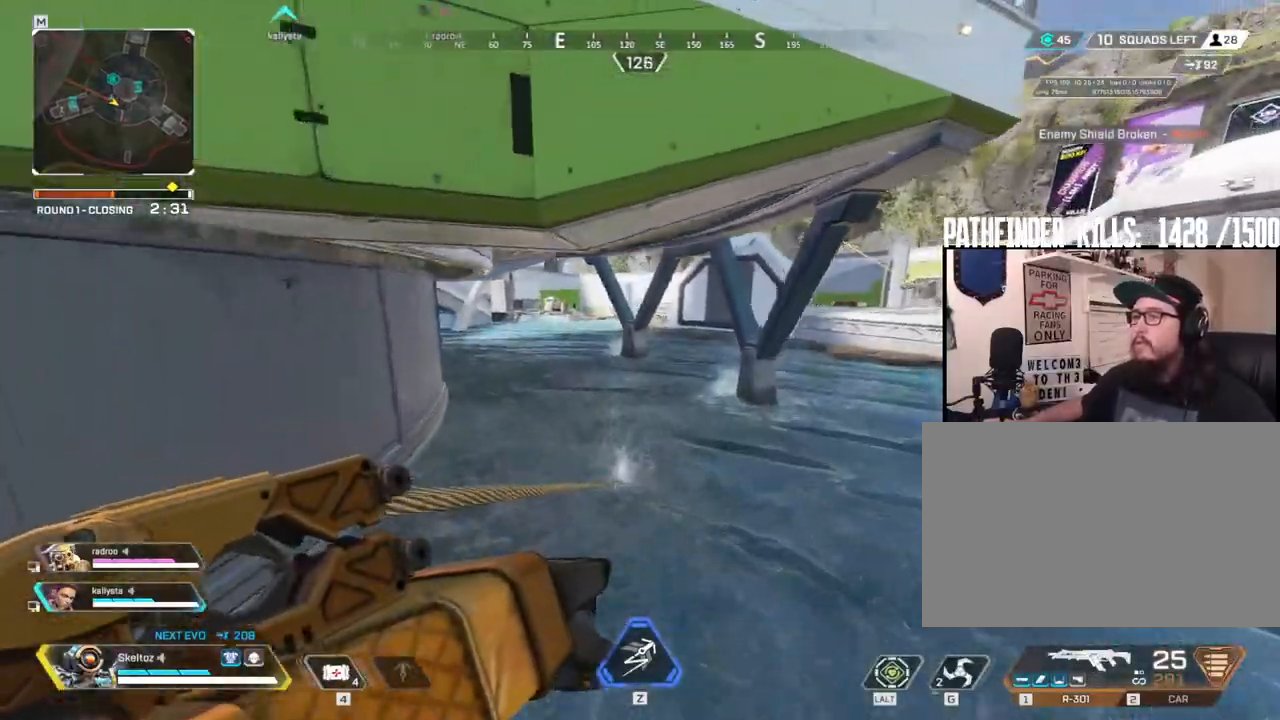
{"keys": ["q", "space", "w"], "mouse": [], "events": []}
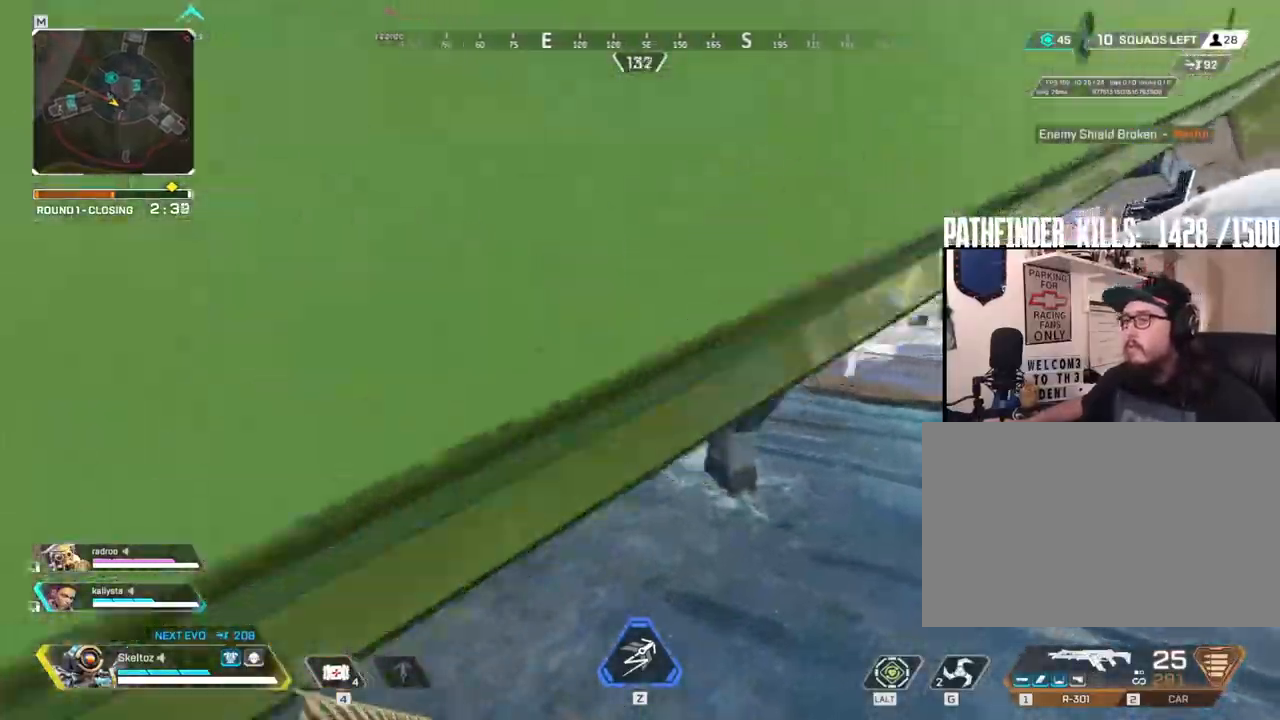
{"keys": ["q", "space", "w"], "mouse": [], "events": []}
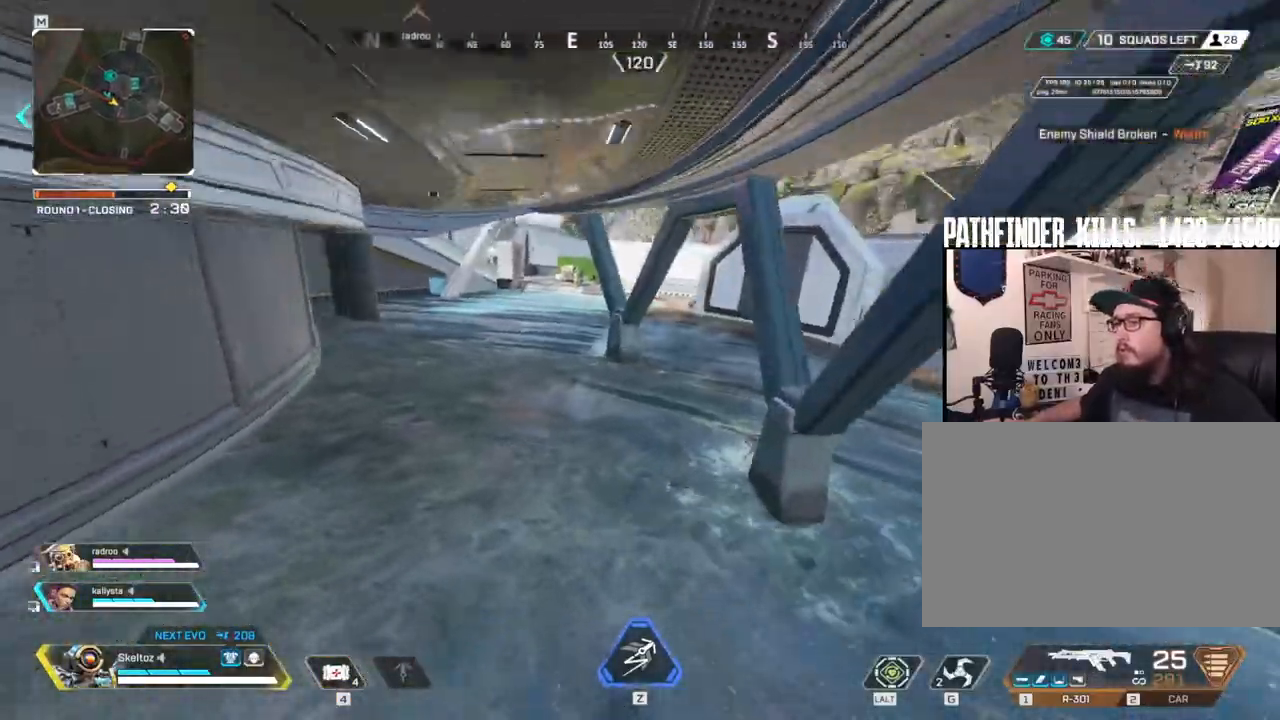
{"keys": ["w"], "mouse": [], "events": [[133, "q", "up"], [183, "space", "up"], [267, "2", "down"], [417, "2", "up"]]}
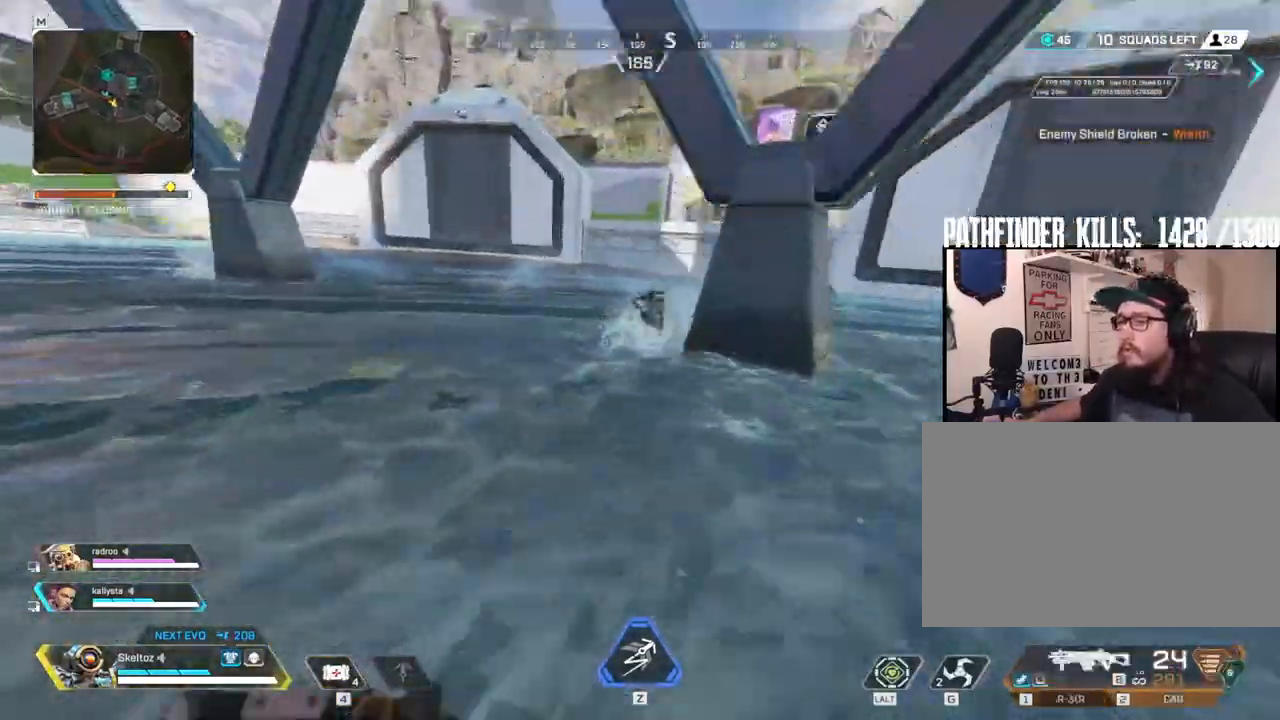
{"keys": ["a"], "mouse": ["left", "right"], "events": [[50, "a", "down"], [100, "w", "up"], [200, "ctrl", "down"], [250, "mouse_right", "down"], [367, "ctrl", "up"], [483, "mouse_left", "down"]]}
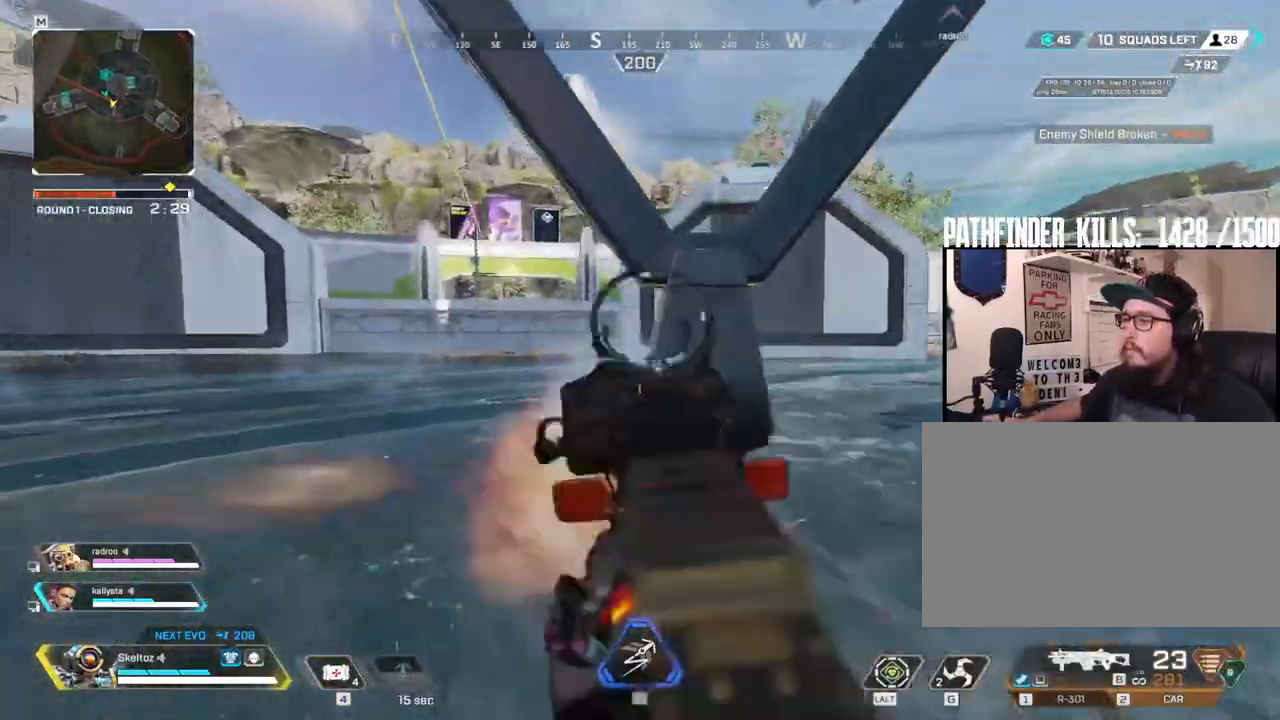
{"keys": ["a", "w"], "mouse": ["left", "right"], "events": [[350, "w", "down"]]}
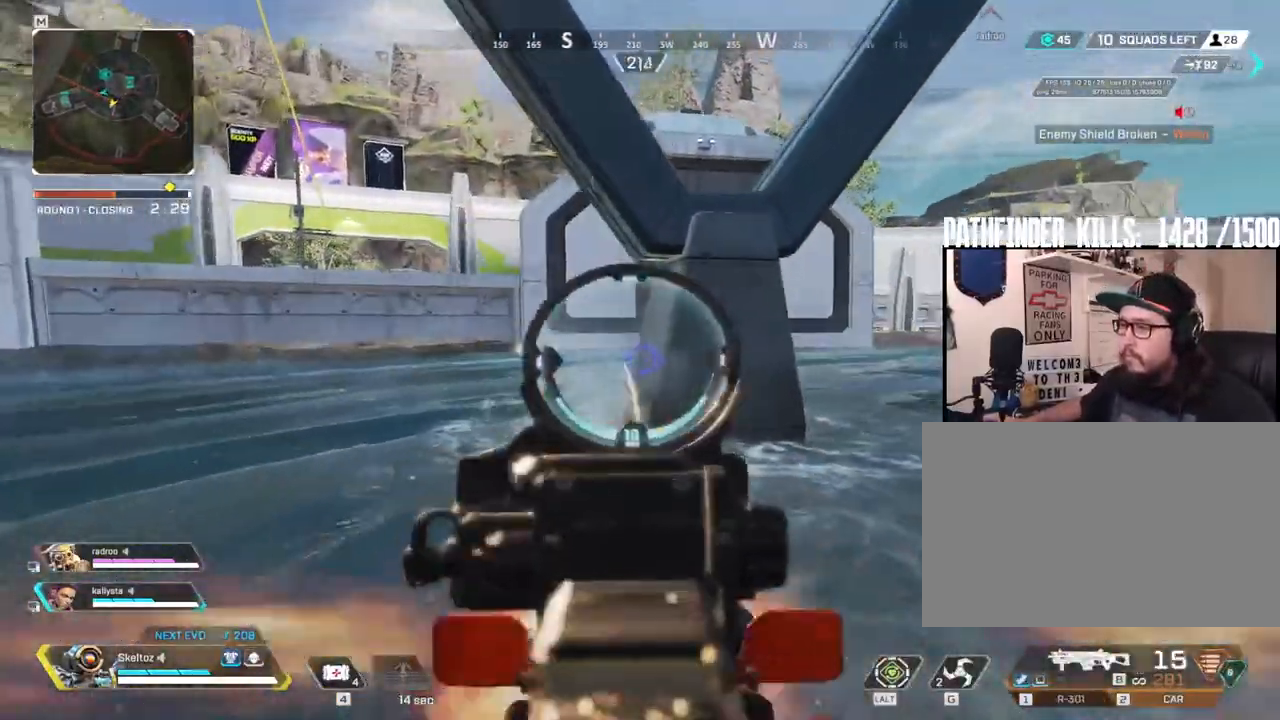
{"keys": ["shift", "w"], "mouse": [], "events": [[33, "a", "up"], [83, "mouse_left", "up"], [83, "mouse_right", "up"], [133, "r", "down"], [183, "shift", "down"], [217, "r", "up"], [467, "a", "down"], [500, "a", "up"]]}
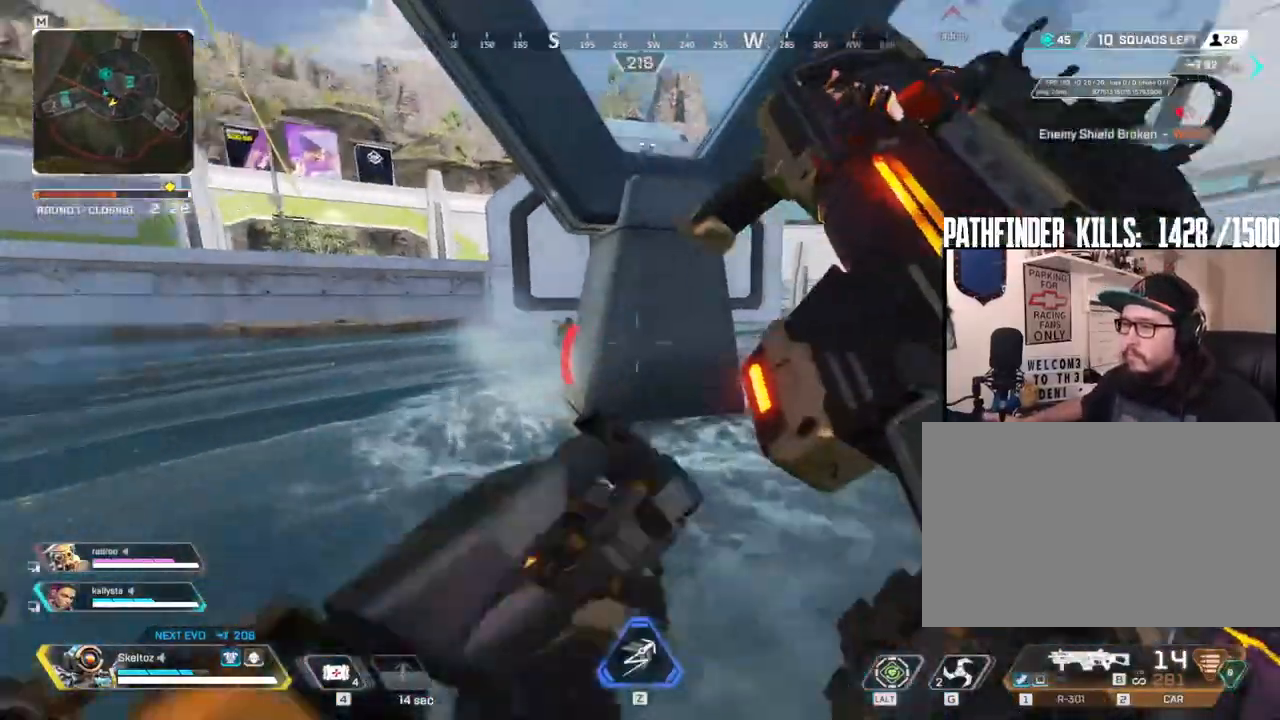
{"keys": ["w"], "mouse": [], "events": [[283, "shift", "up"]]}
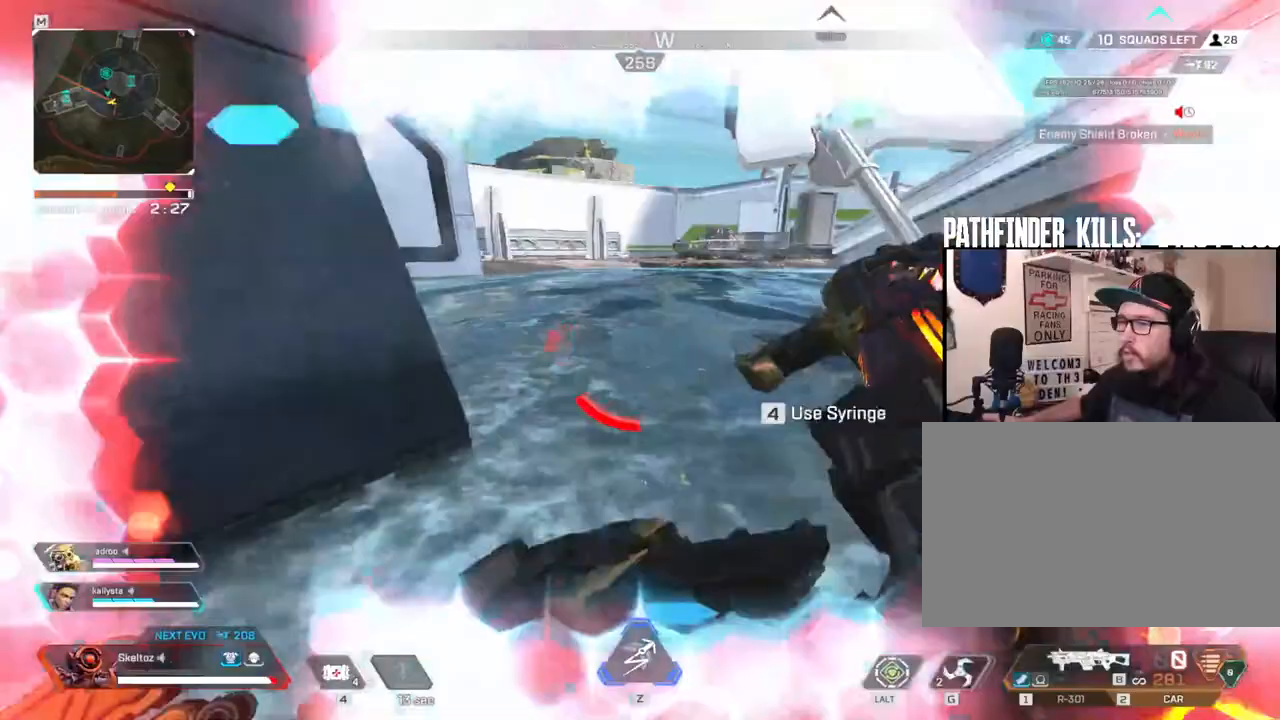
{"keys": ["d"], "mouse": [], "events": [[17, "ctrl", "down"], [350, "d", "down"], [400, "w", "up"], [483, "ctrl", "up"]]}
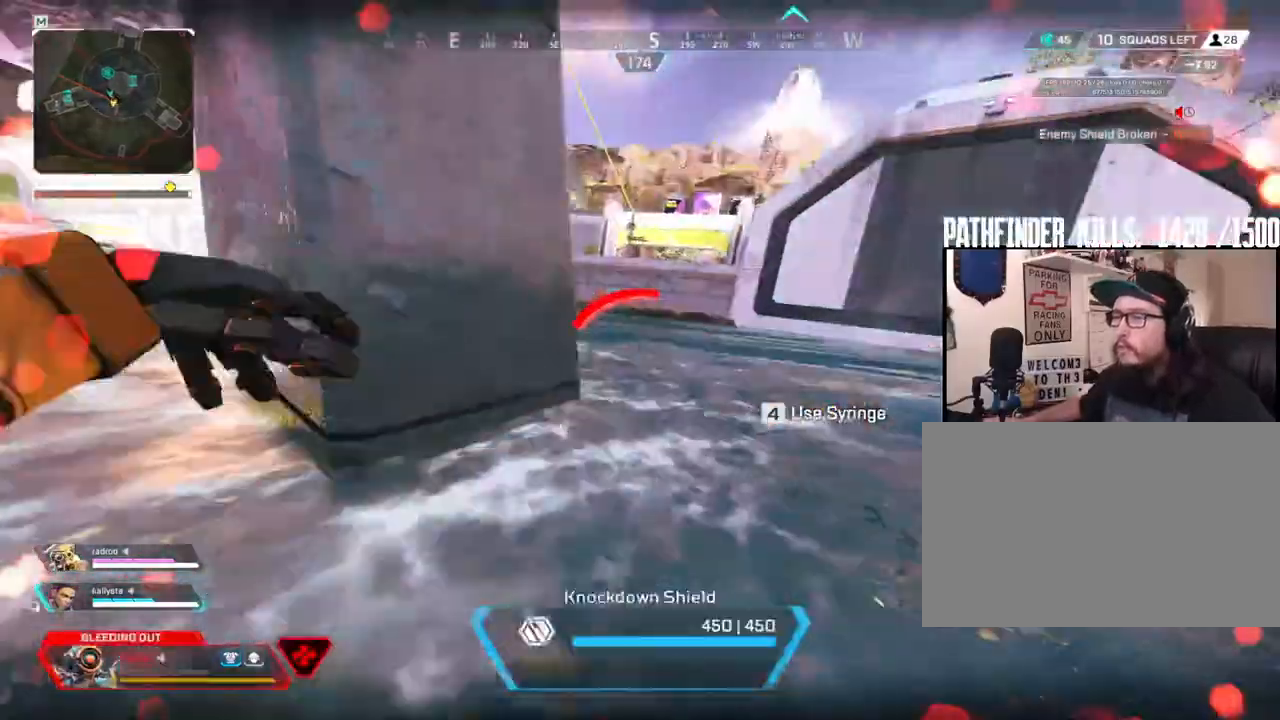
{"keys": ["d"], "mouse": [], "events": [[83, "w", "down"], [367, "w", "up"]]}
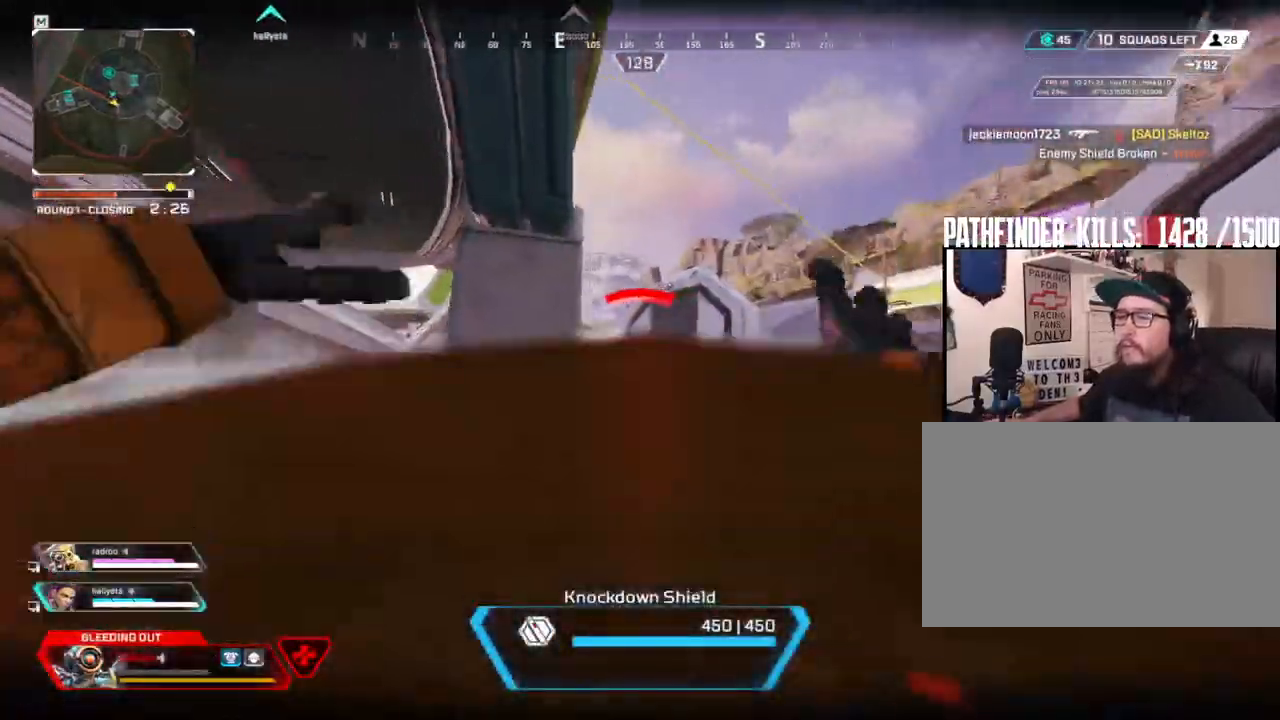
{"keys": ["d"], "mouse": [], "events": [[233, "s", "down"], [333, "d", "up"], [433, "d", "down"], [433, "s", "up"]]}
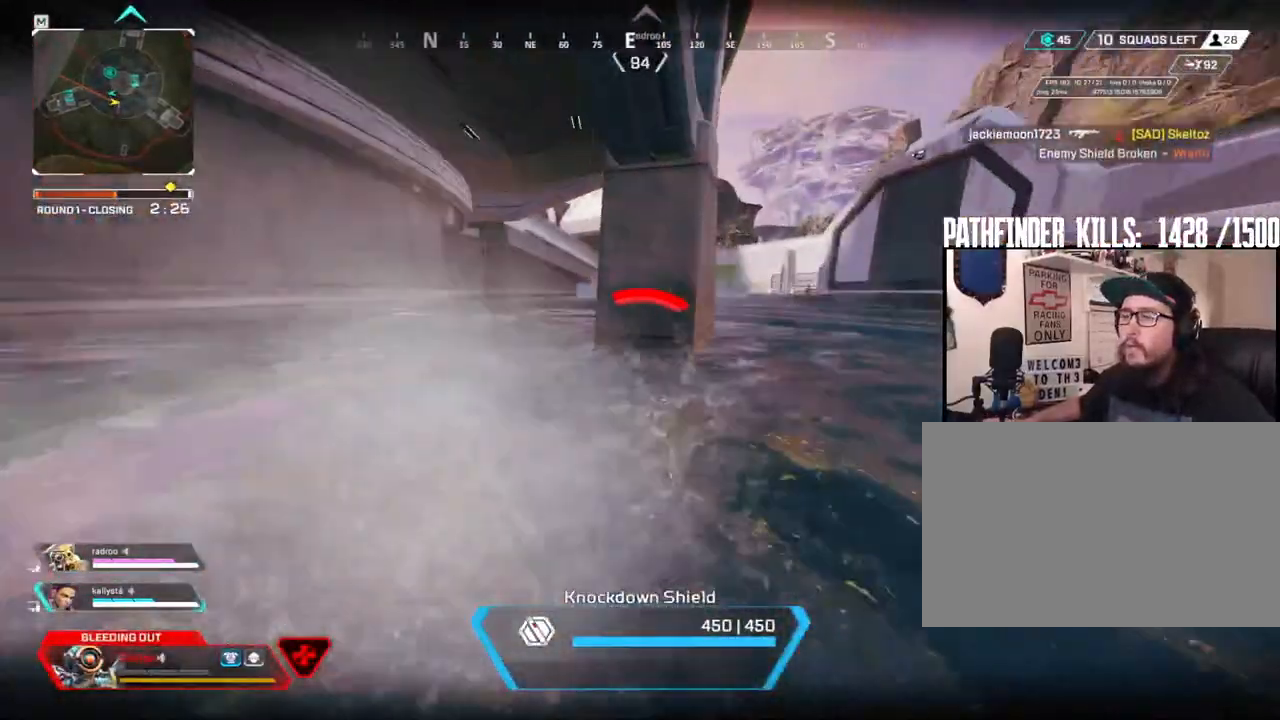
{"keys": ["a", "w"], "mouse": [], "events": [[167, "w", "down"], [250, "d", "up"], [350, "a", "down"]]}
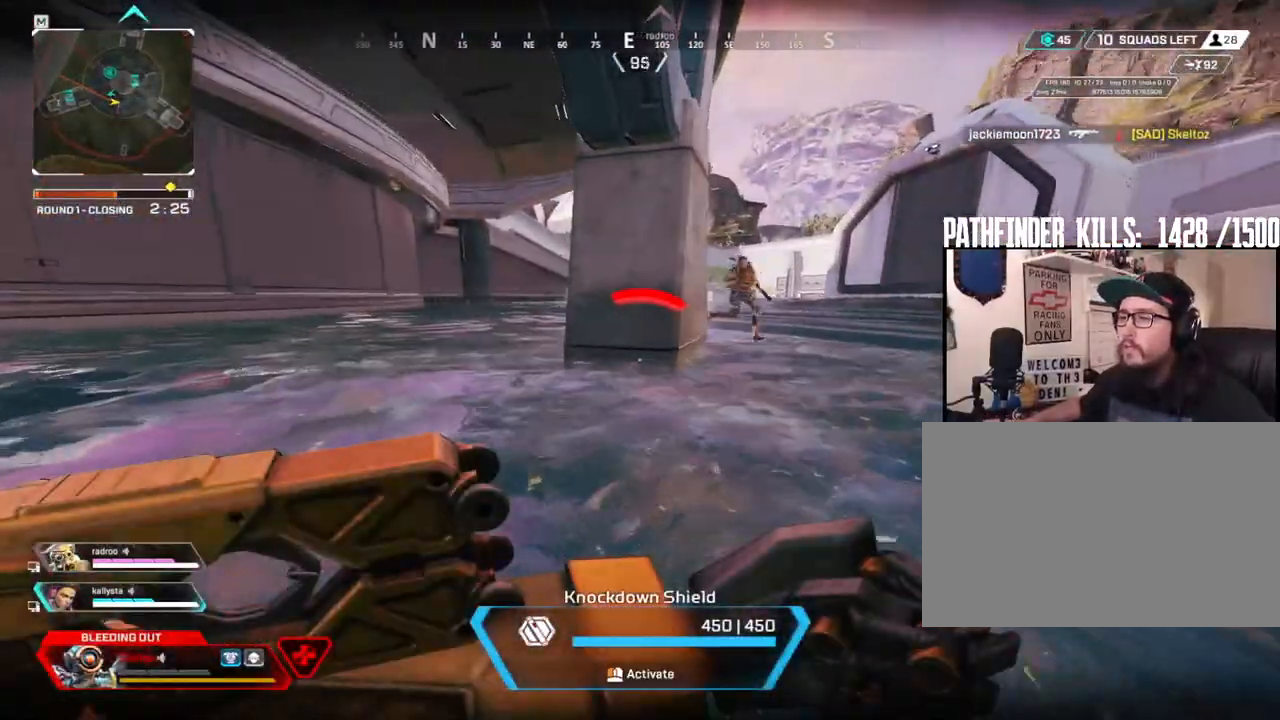
{"keys": ["a"], "mouse": ["left"], "events": [[183, "w", "up"], [233, "mouse_left", "down"]]}
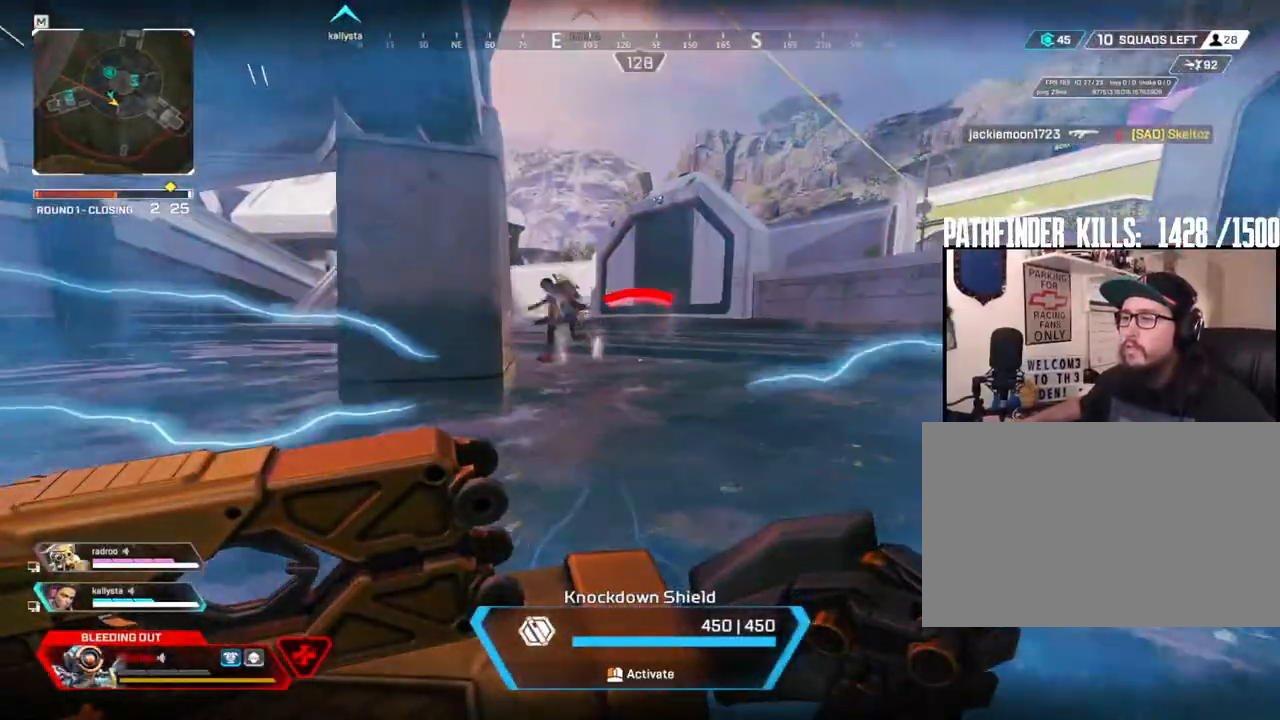
{"keys": ["a"], "mouse": ["left"], "events": [[50, "s", "down"], [383, "s", "up"]]}
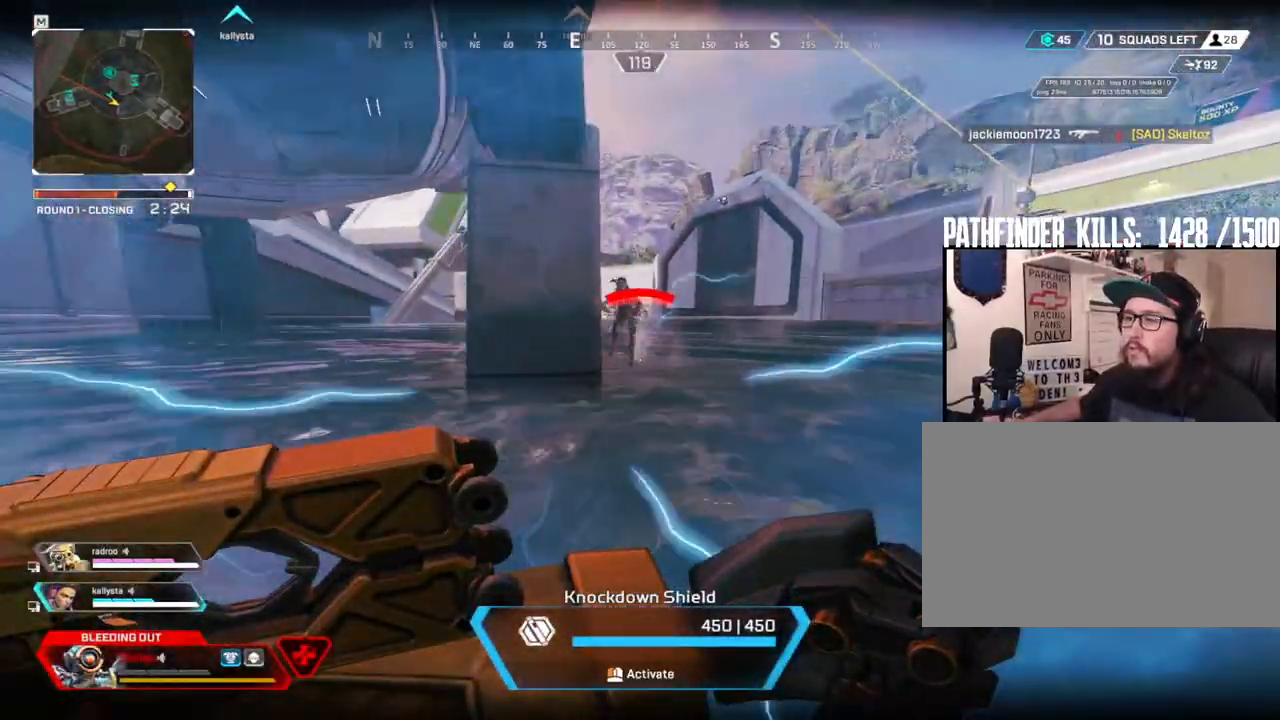
{"keys": ["a"], "mouse": ["left"], "events": []}
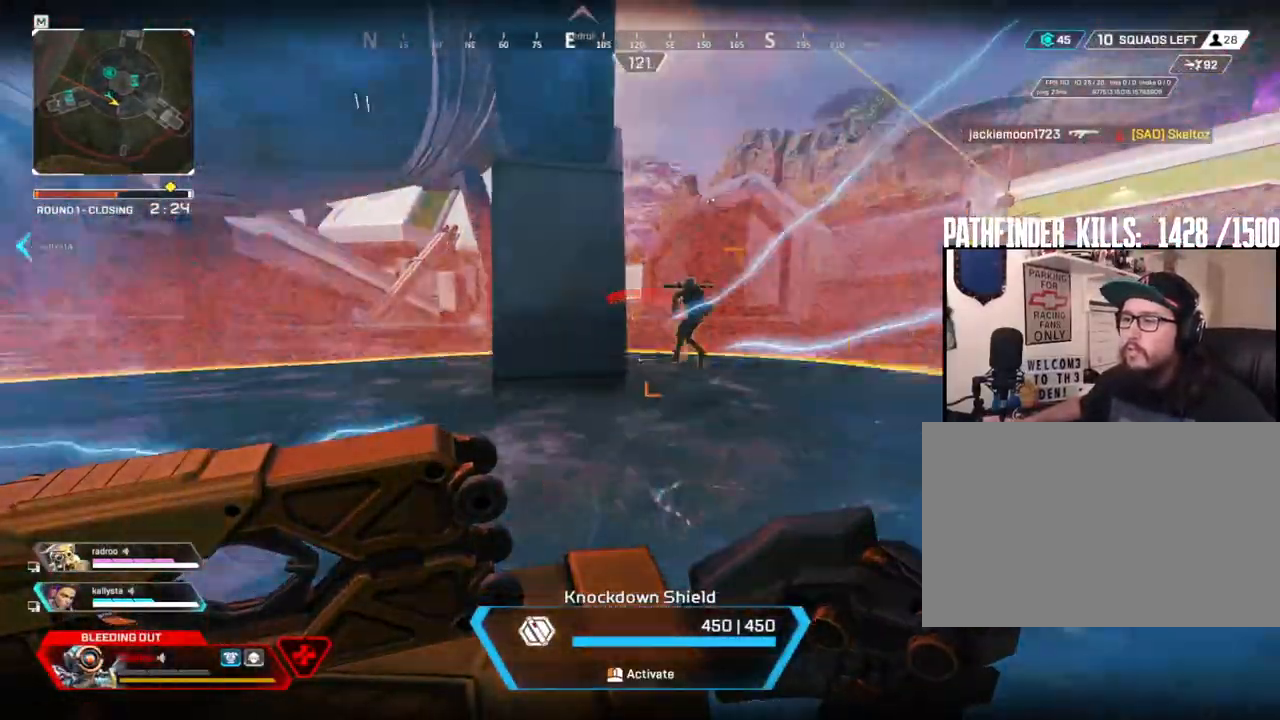
{"keys": ["a"], "mouse": ["left"], "events": [[267, "s", "down"], [467, "s", "up"]]}
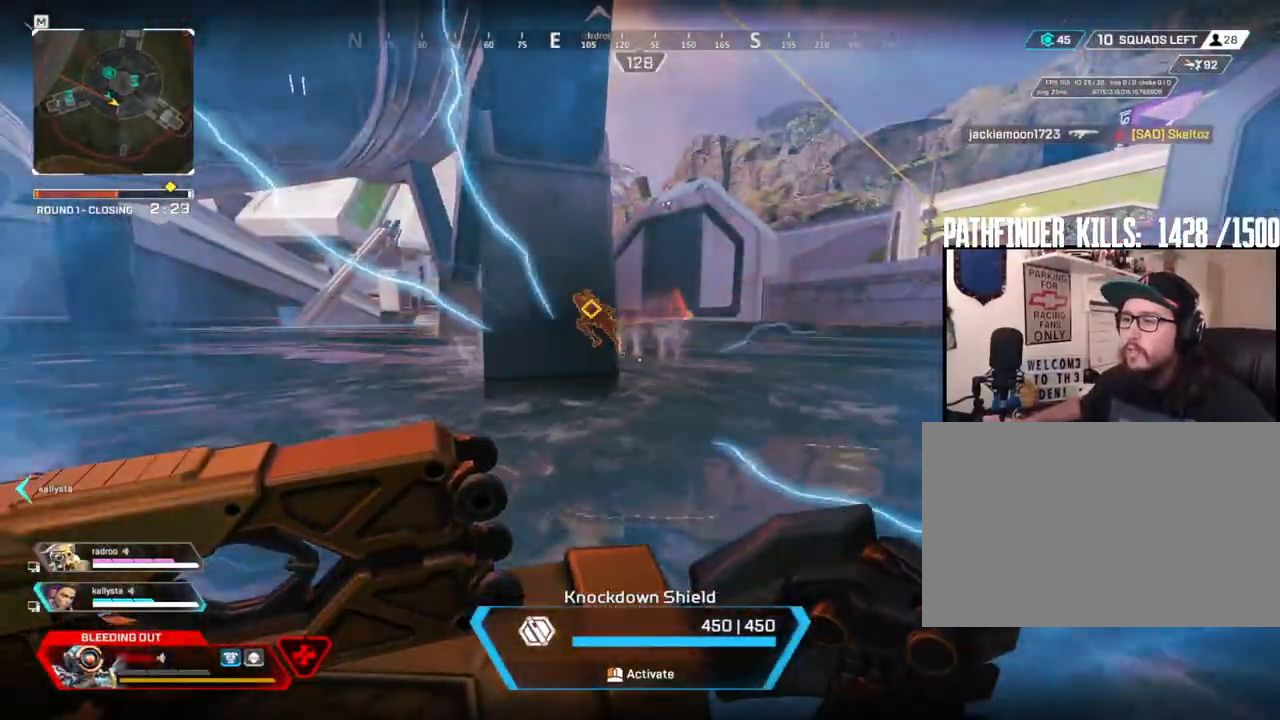
{"keys": ["d"], "mouse": ["left"], "events": [[333, "a", "up"], [383, "w", "down"], [433, "d", "down"], [467, "w", "up"]]}
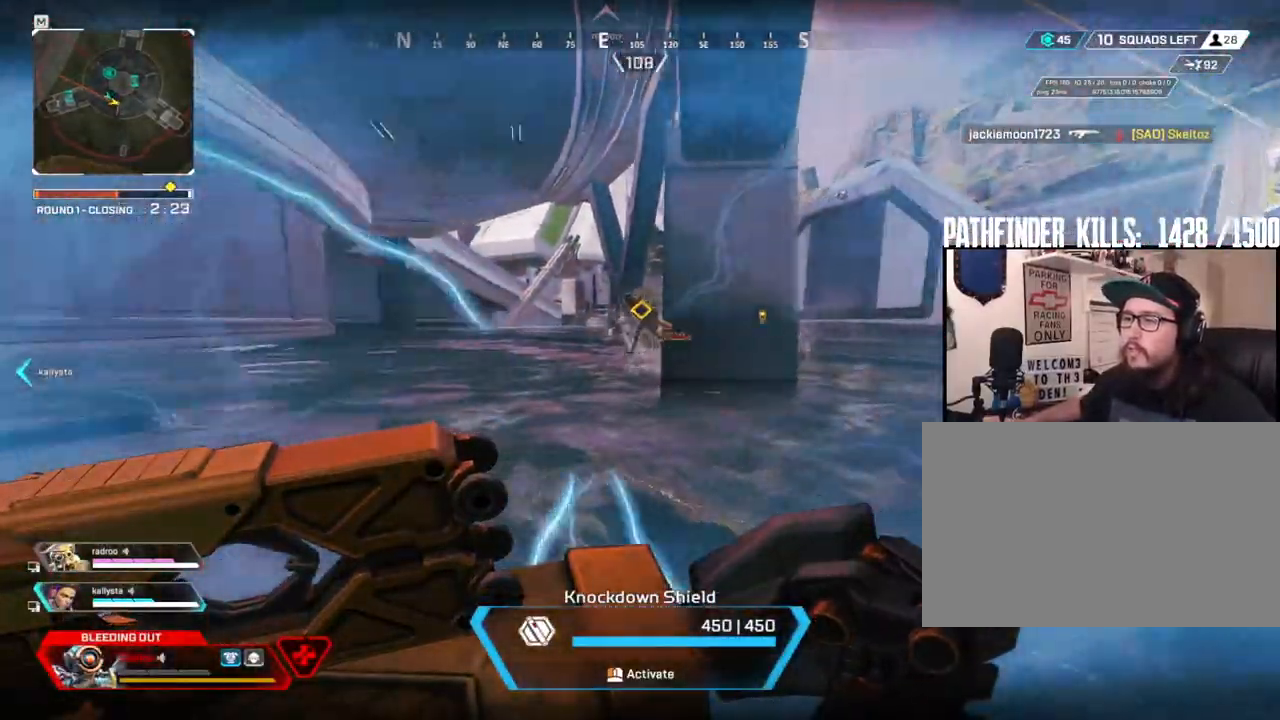
{"keys": ["d"], "mouse": ["left"], "events": [[250, "a", "down"], [300, "d", "up"], [450, "a", "up"], [450, "d", "down"]]}